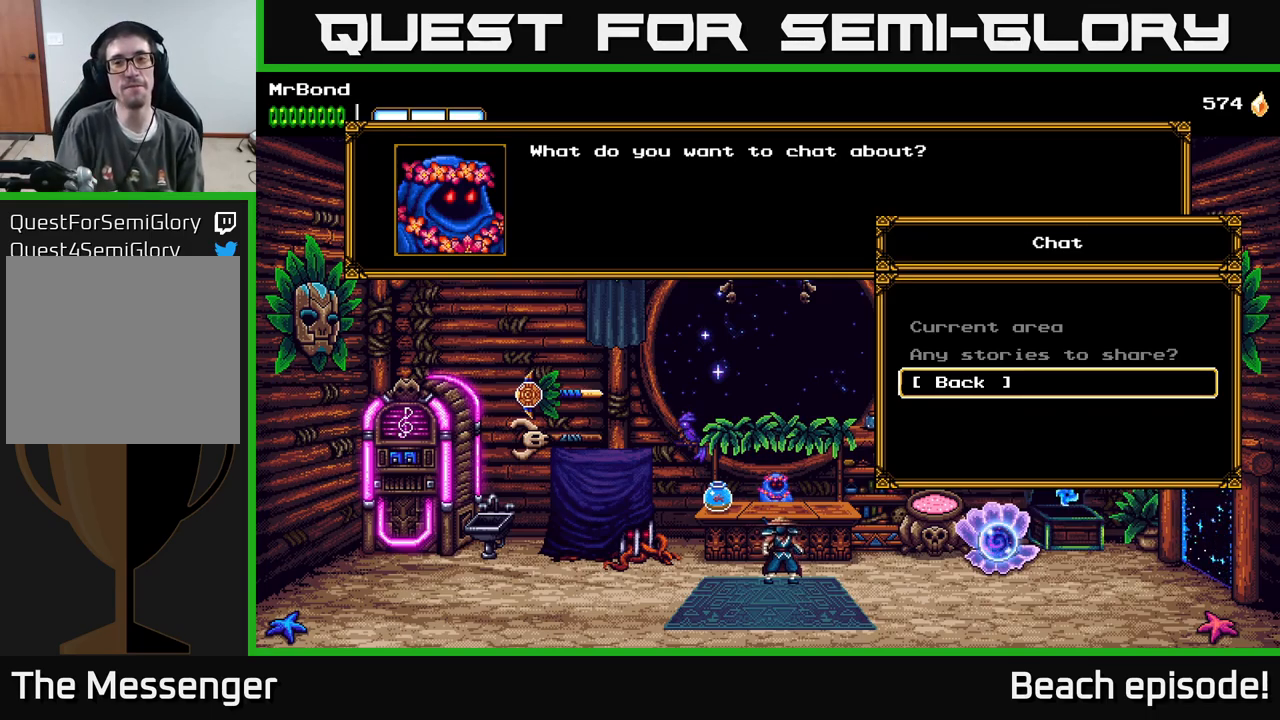
Gameplay with a controller (Xbox layout); each line is a JSON object with the inputs held at the frame after it. "events" lists button and stick changes between this image and that frame as [ms after this image, input, new state], when the widget could be followed in between. Not read: right_stick.
{"buttons": [], "left_stick": "center", "events": [[283, "A", "down"], [400, "A", "up"]]}
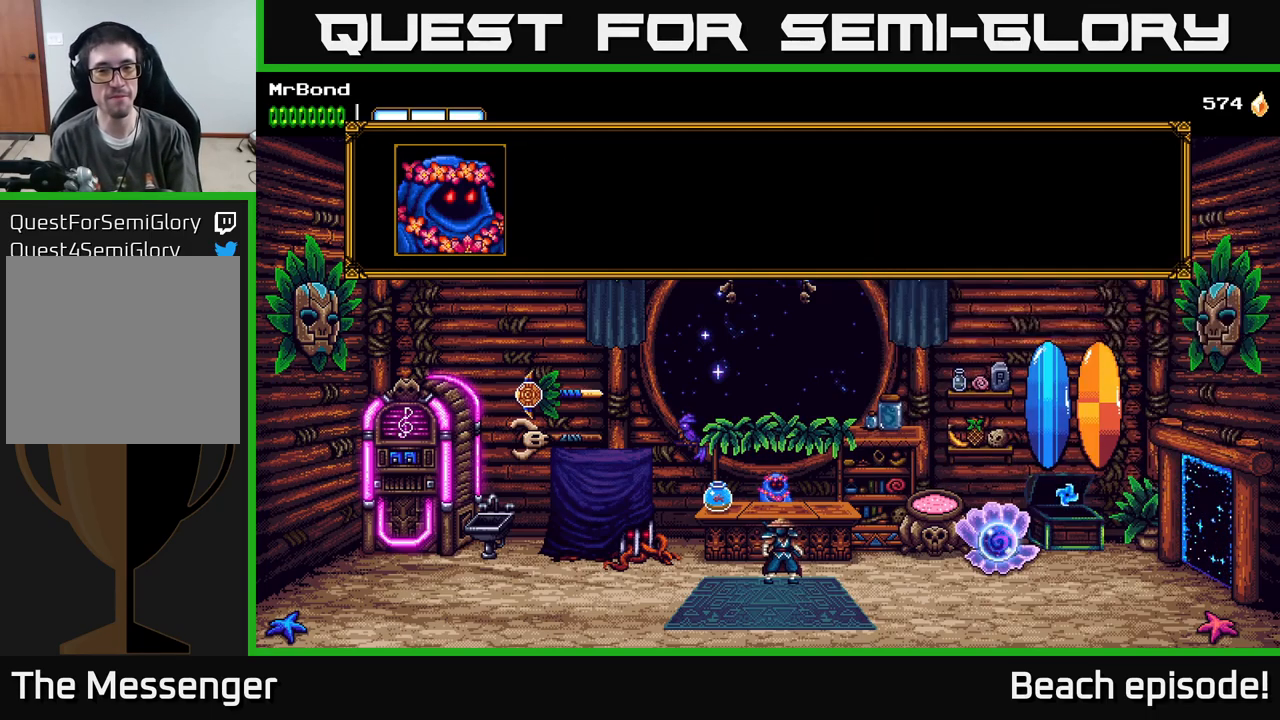
{"buttons": [], "left_stick": "center", "events": []}
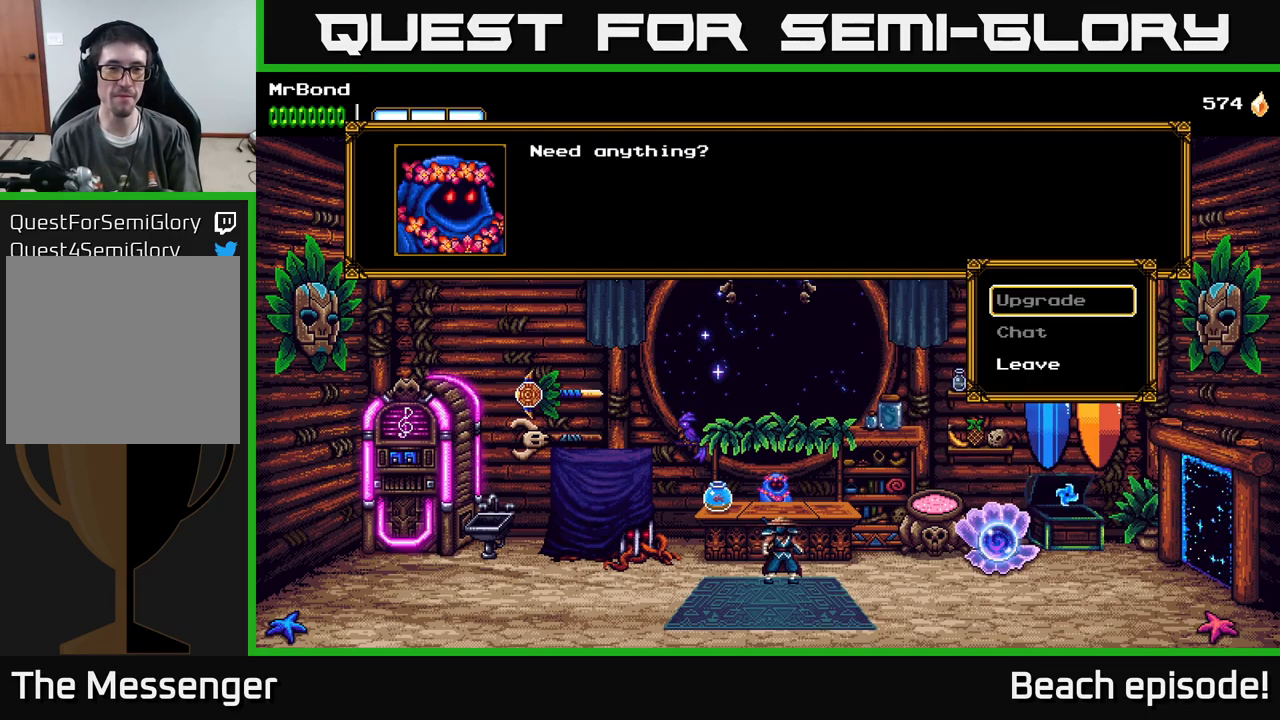
{"buttons": [], "left_stick": "center", "events": []}
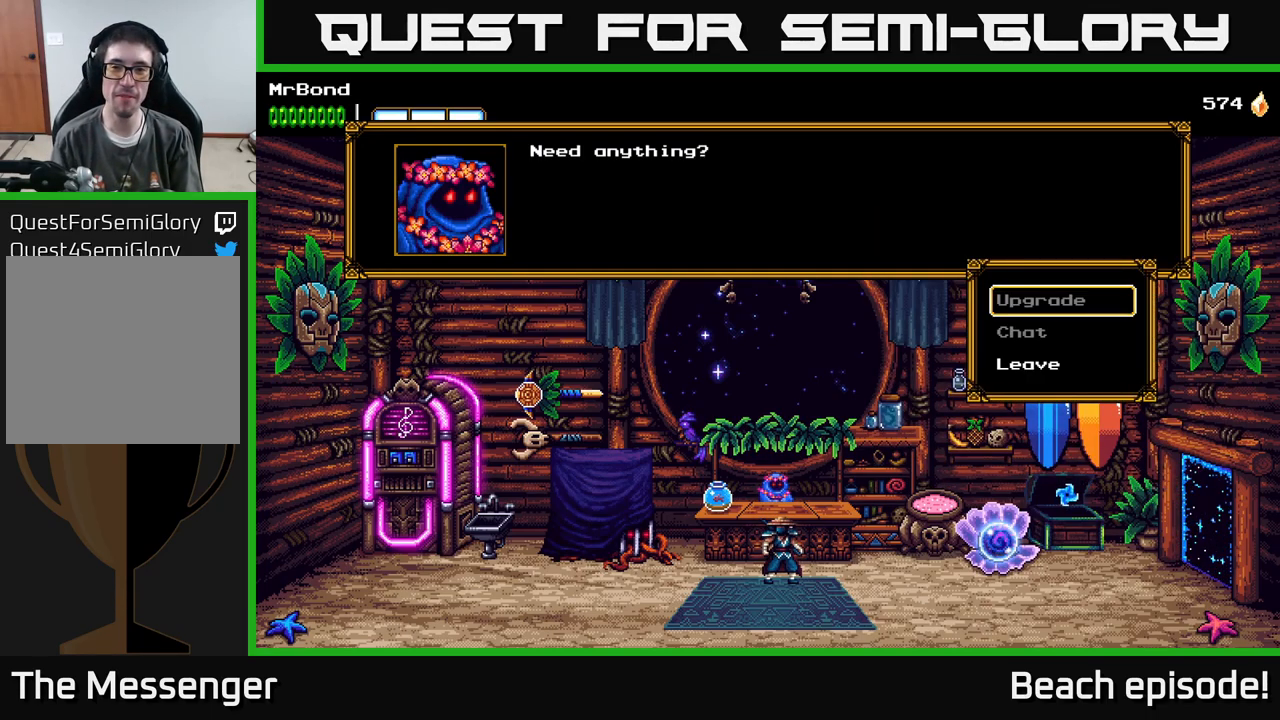
{"buttons": [], "left_stick": "center", "events": [[383, "DPAD_DOWN", "down"], [450, "DPAD_DOWN", "up"]]}
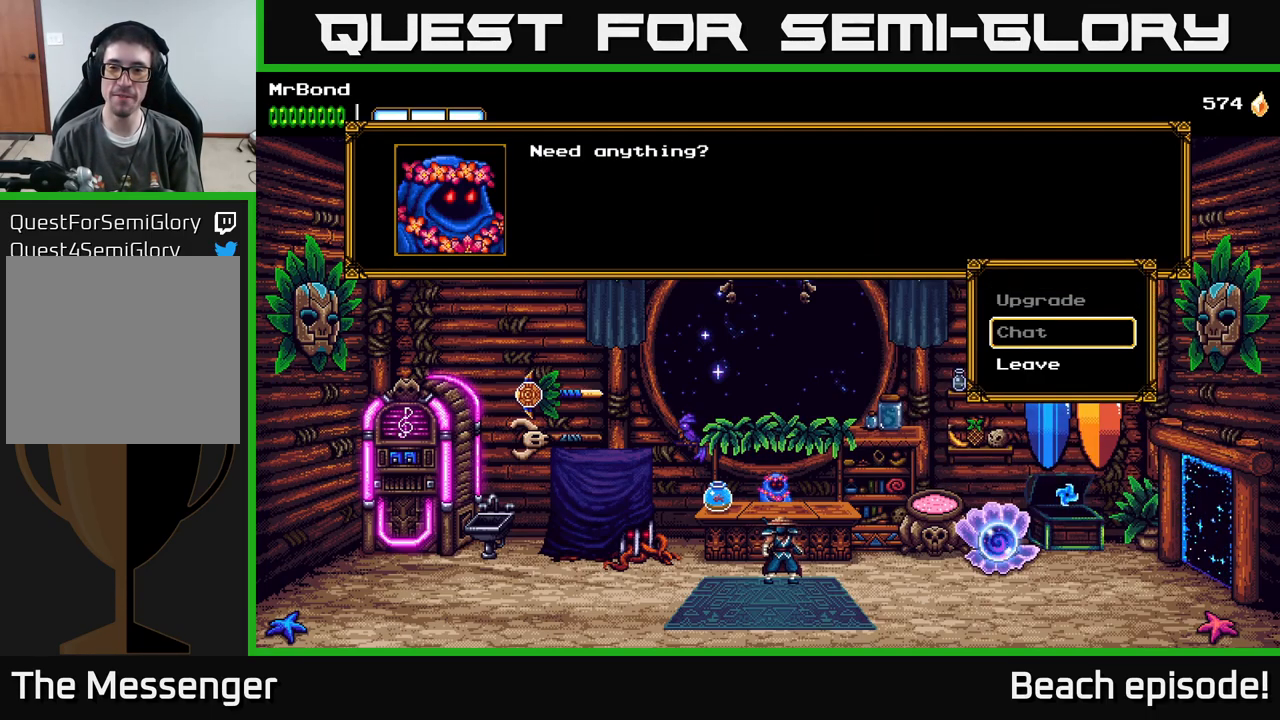
{"buttons": ["DPAD_RIGHT"], "left_stick": "center", "events": [[50, "DPAD_DOWN", "down"], [167, "DPAD_DOWN", "up"], [233, "A", "down"], [350, "A", "up"], [500, "DPAD_RIGHT", "down"]]}
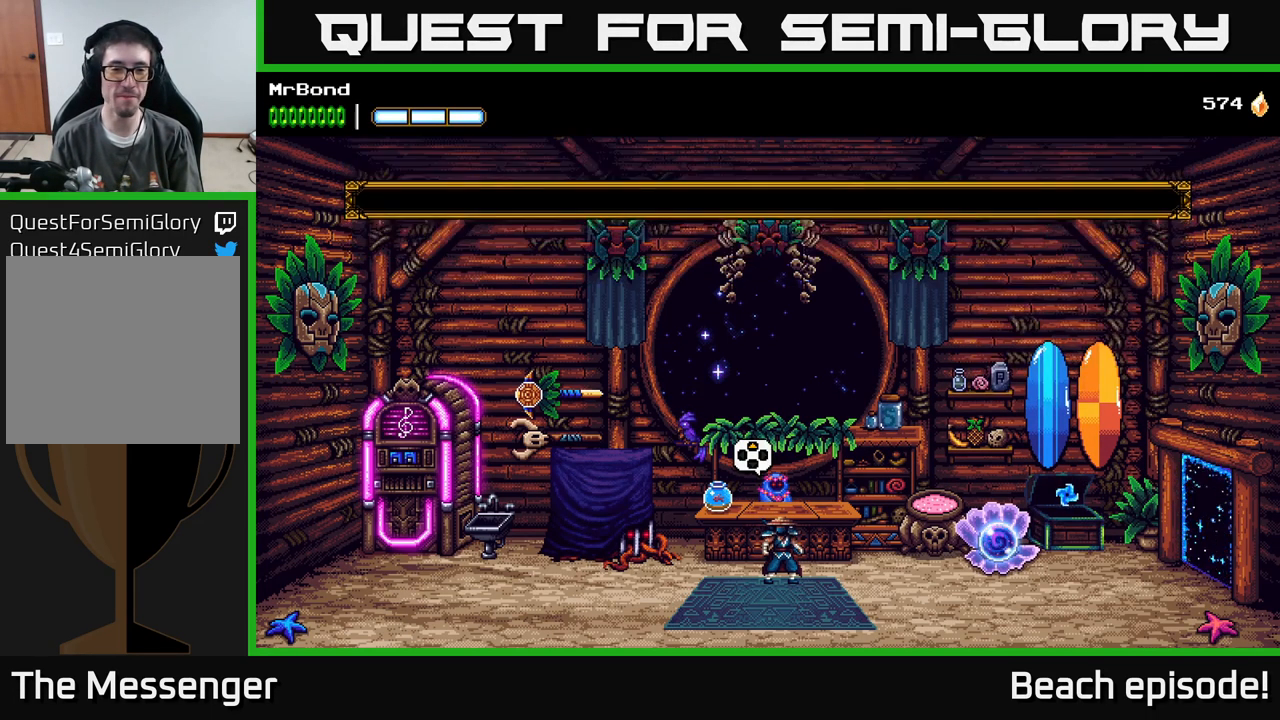
{"buttons": ["A", "DPAD_RIGHT"], "left_stick": "center", "events": [[317, "A", "down"]]}
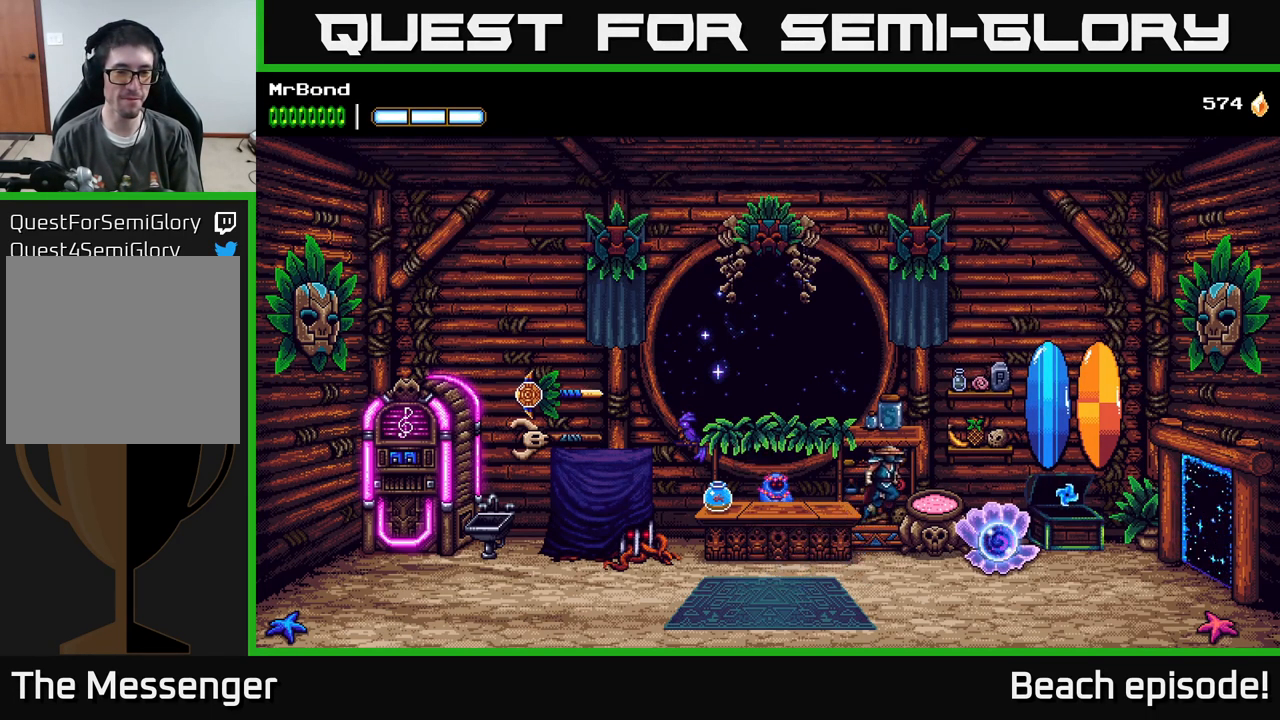
{"buttons": ["DPAD_LEFT"], "left_stick": "center", "events": [[17, "A", "up"], [450, "DPAD_RIGHT", "up"], [483, "DPAD_LEFT", "down"]]}
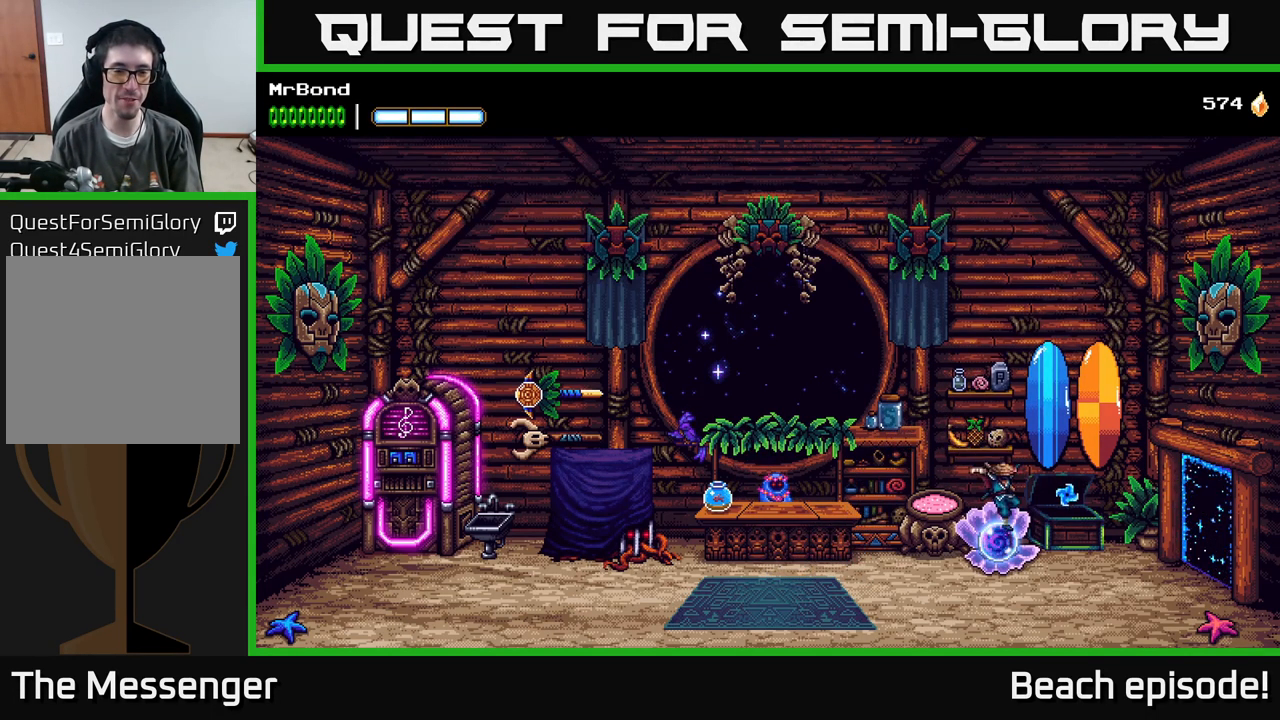
{"buttons": ["DPAD_LEFT"], "left_stick": "center", "events": []}
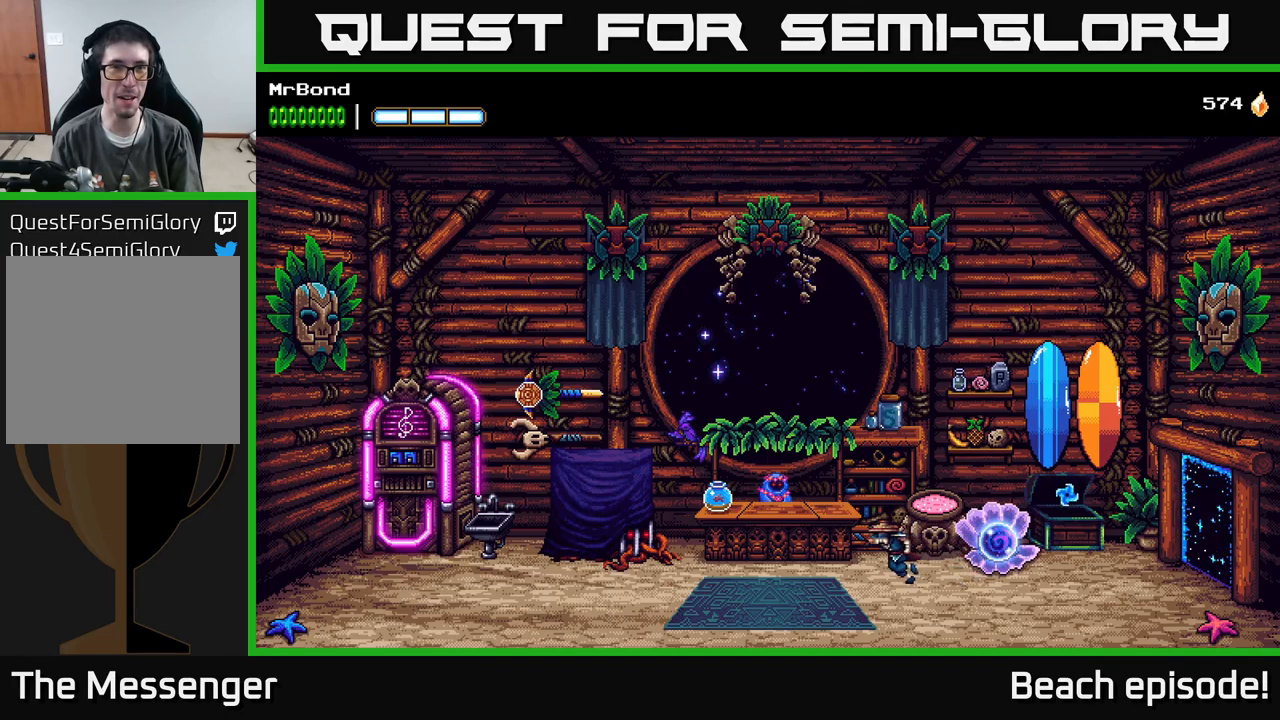
{"buttons": ["DPAD_RIGHT"], "left_stick": "center", "events": [[150, "DPAD_LEFT", "up"], [200, "DPAD_RIGHT", "down"]]}
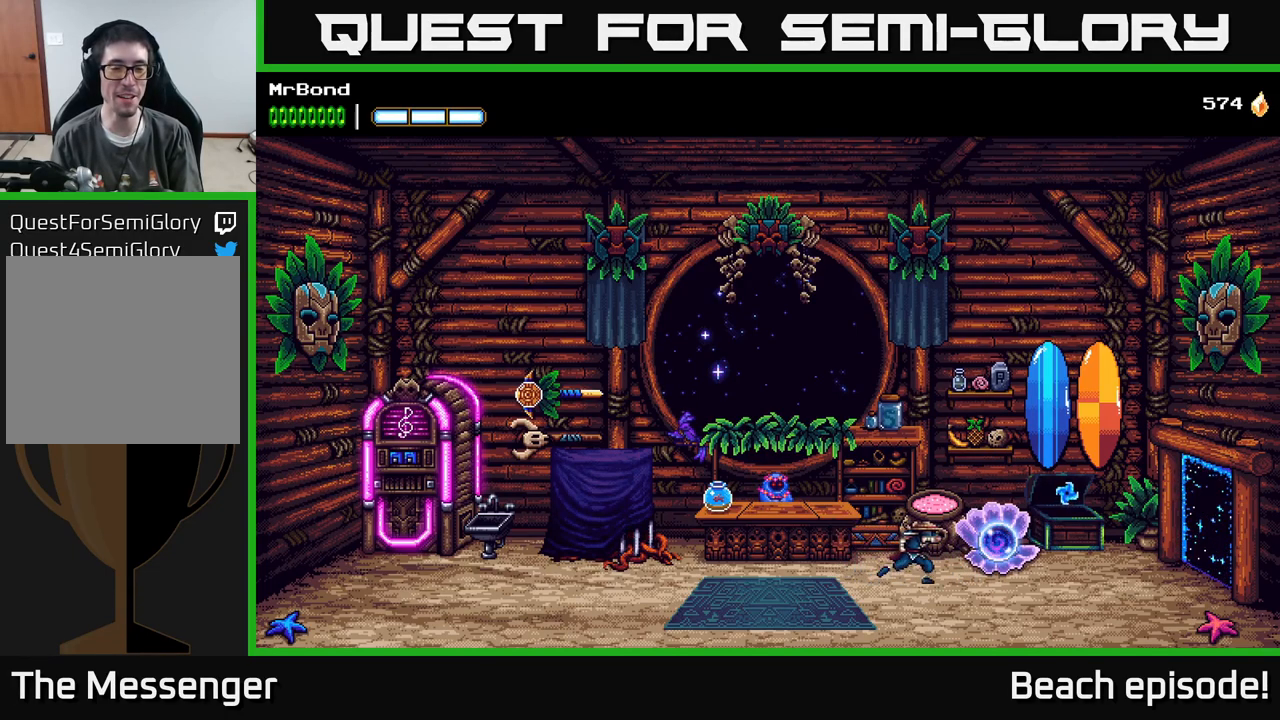
{"buttons": ["DPAD_RIGHT"], "left_stick": "center", "events": []}
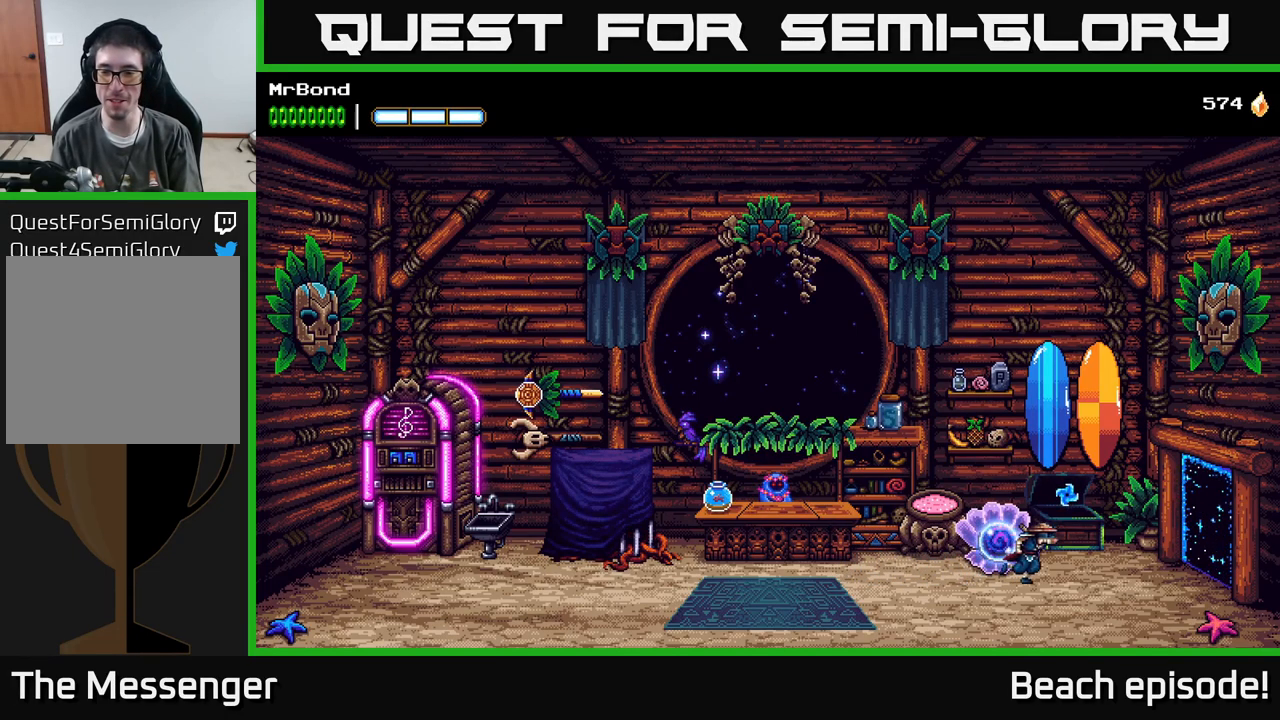
{"buttons": ["DPAD_RIGHT"], "left_stick": "center", "events": []}
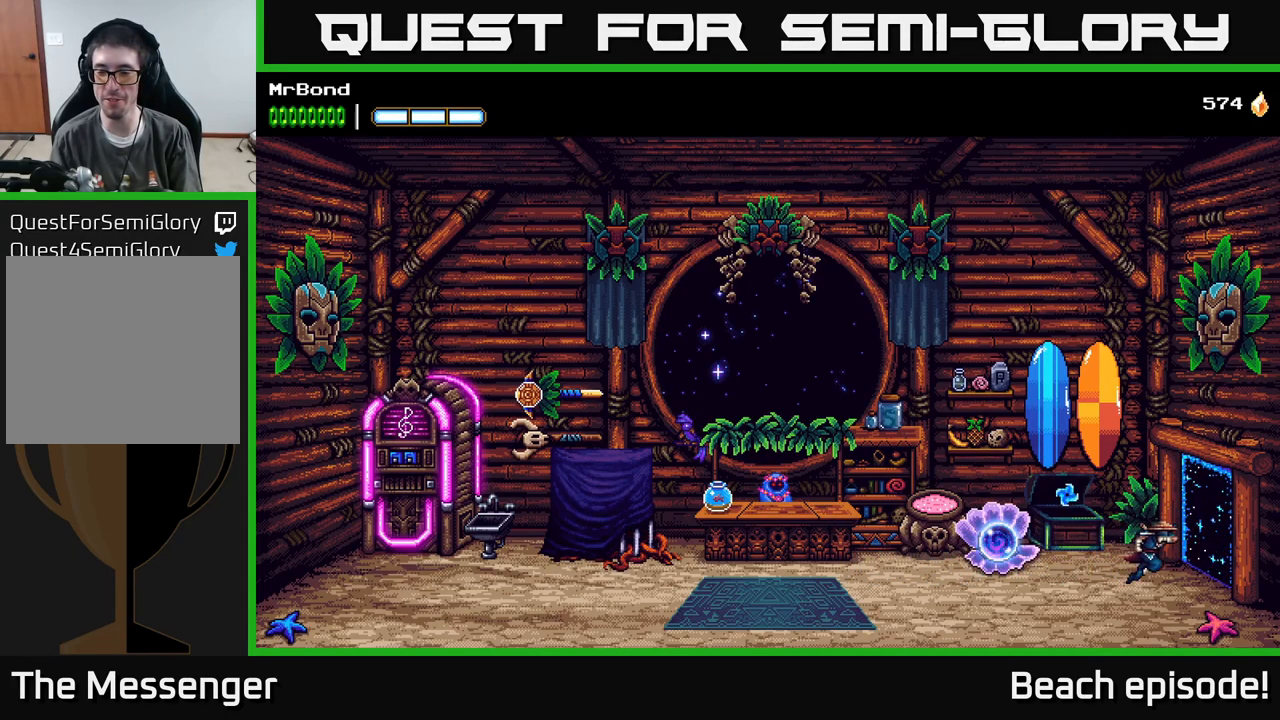
{"buttons": ["DPAD_RIGHT"], "left_stick": "center", "events": []}
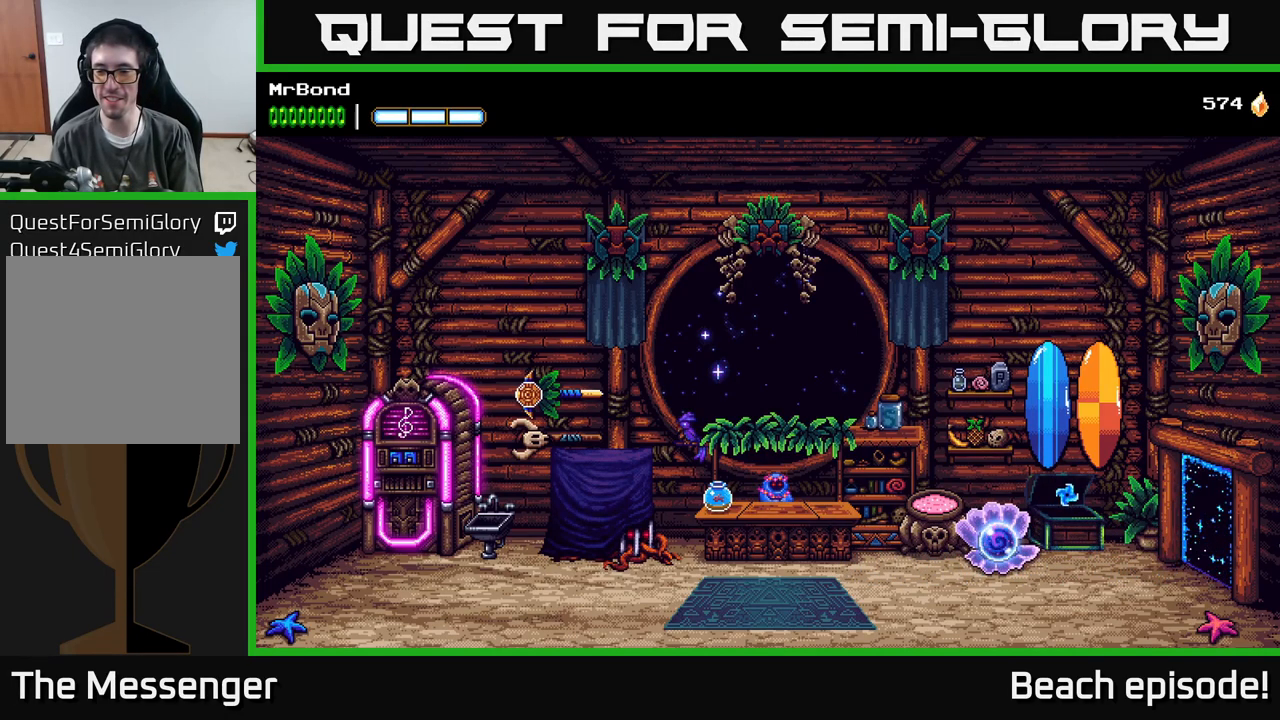
{"buttons": [], "left_stick": "center", "events": [[267, "DPAD_RIGHT", "up"]]}
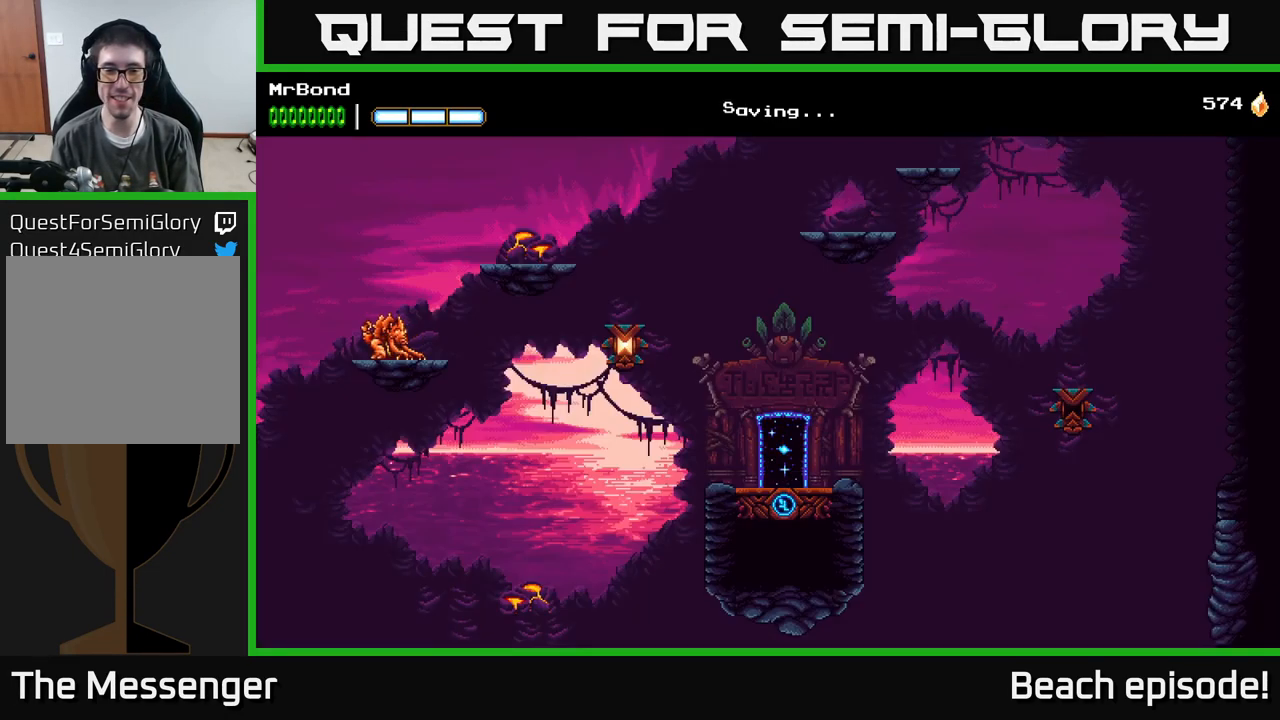
{"buttons": [], "left_stick": "center", "events": [[17, "DPAD_RIGHT", "down"], [383, "DPAD_RIGHT", "up"]]}
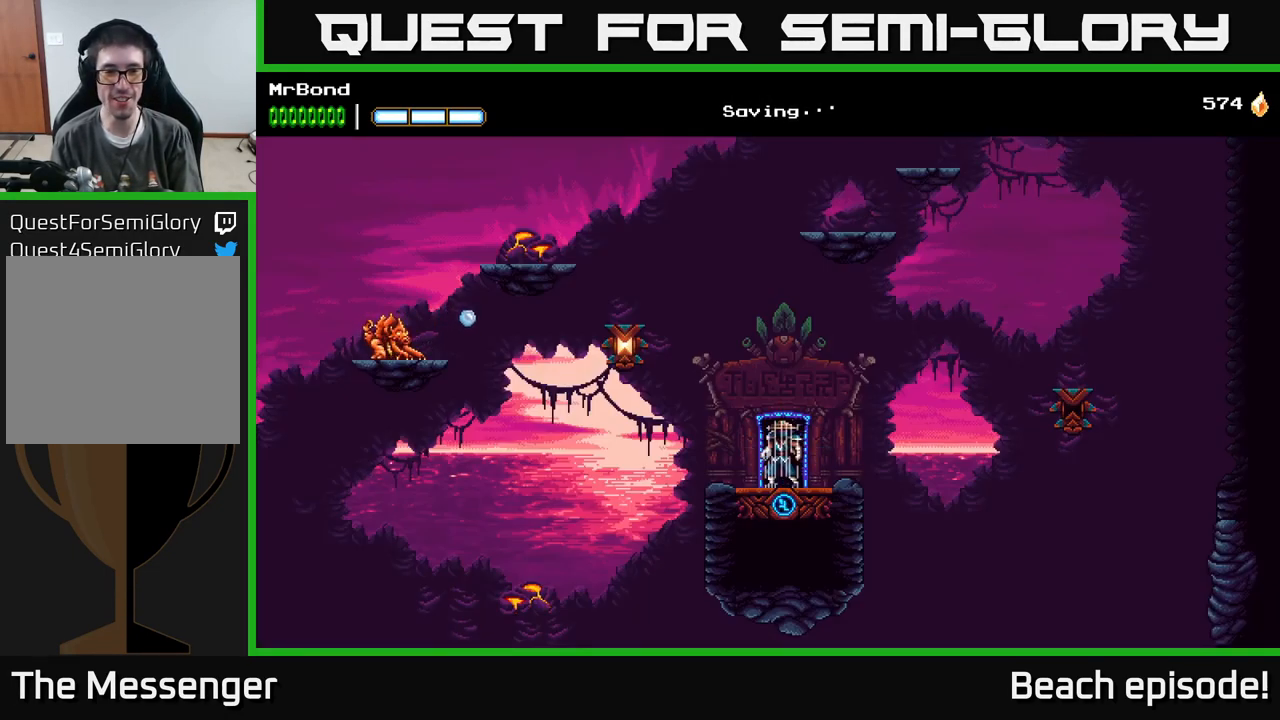
{"buttons": ["DPAD_LEFT"], "left_stick": "center", "events": [[317, "DPAD_LEFT", "down"]]}
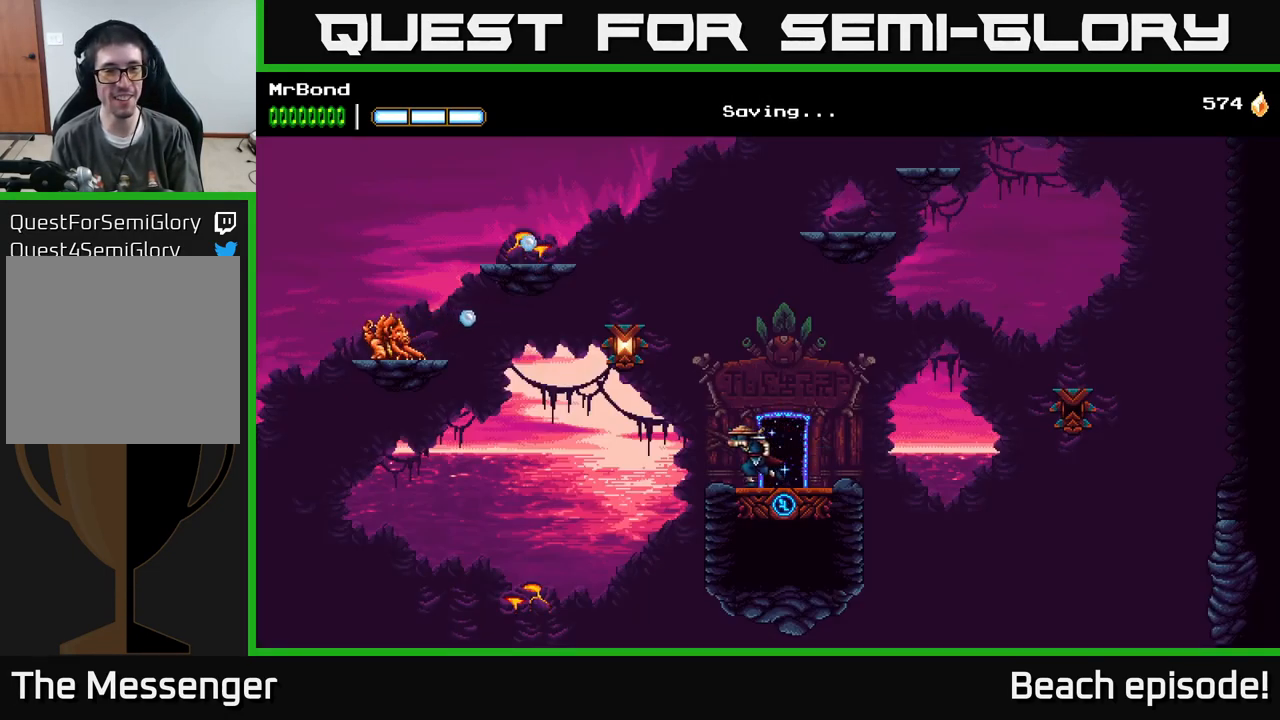
{"buttons": ["A", "X", "DPAD_LEFT"], "left_stick": "center", "events": [[33, "A", "down"], [150, "X", "down"], [283, "A", "up"], [333, "X", "up"], [417, "A", "down"], [467, "X", "down"]]}
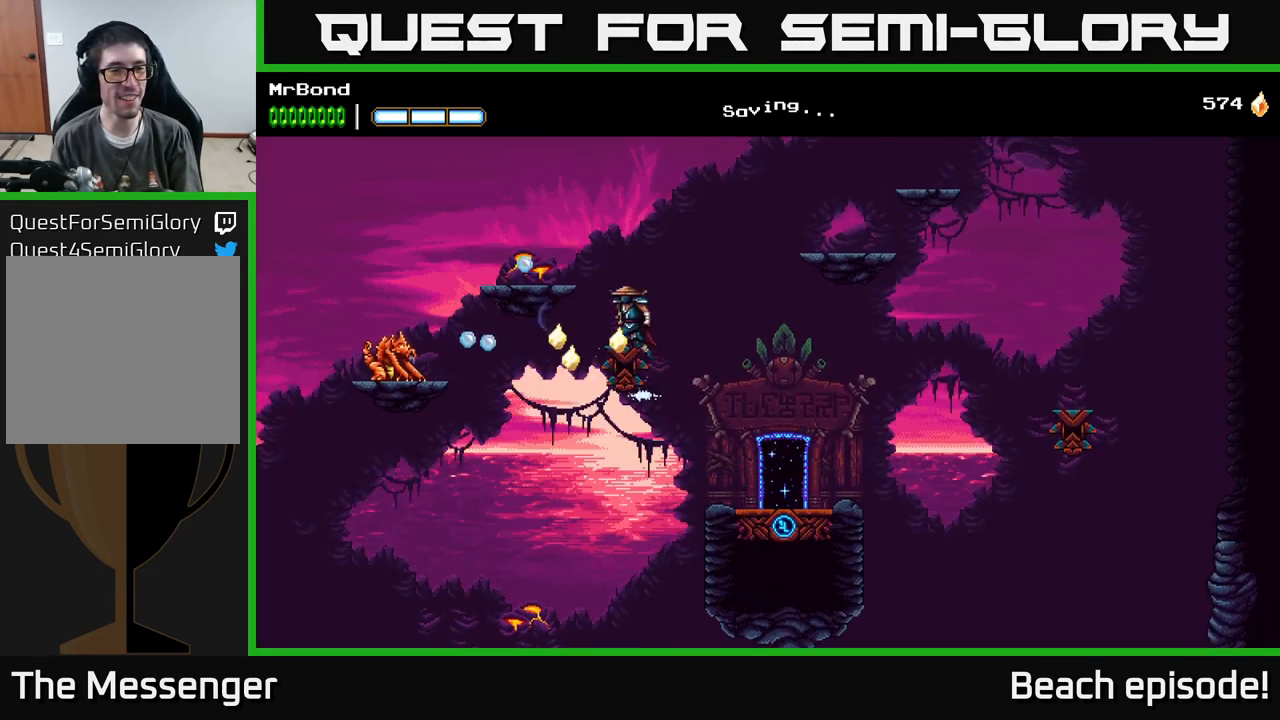
{"buttons": ["DPAD_LEFT"], "left_stick": "center", "events": [[100, "X", "up"], [250, "A", "up"], [317, "X", "down"], [417, "X", "up"]]}
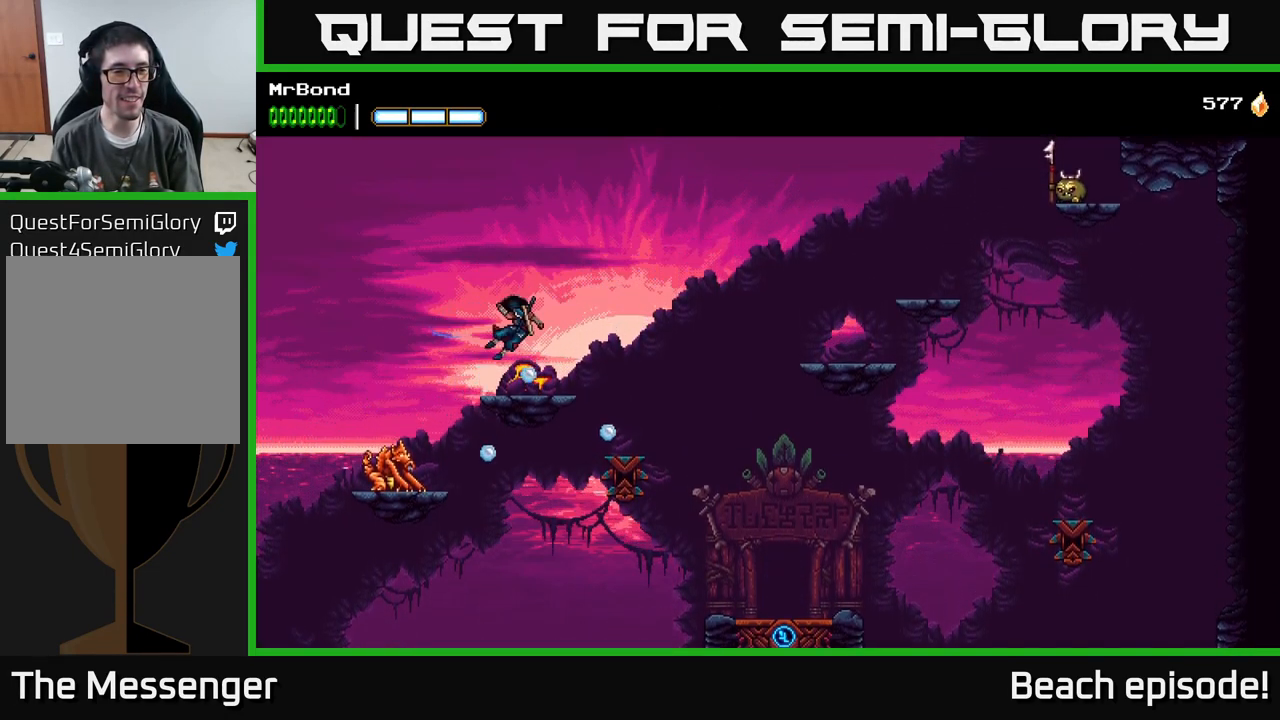
{"buttons": ["DPAD_LEFT"], "left_stick": "center", "events": [[17, "A", "down"], [250, "A", "up"]]}
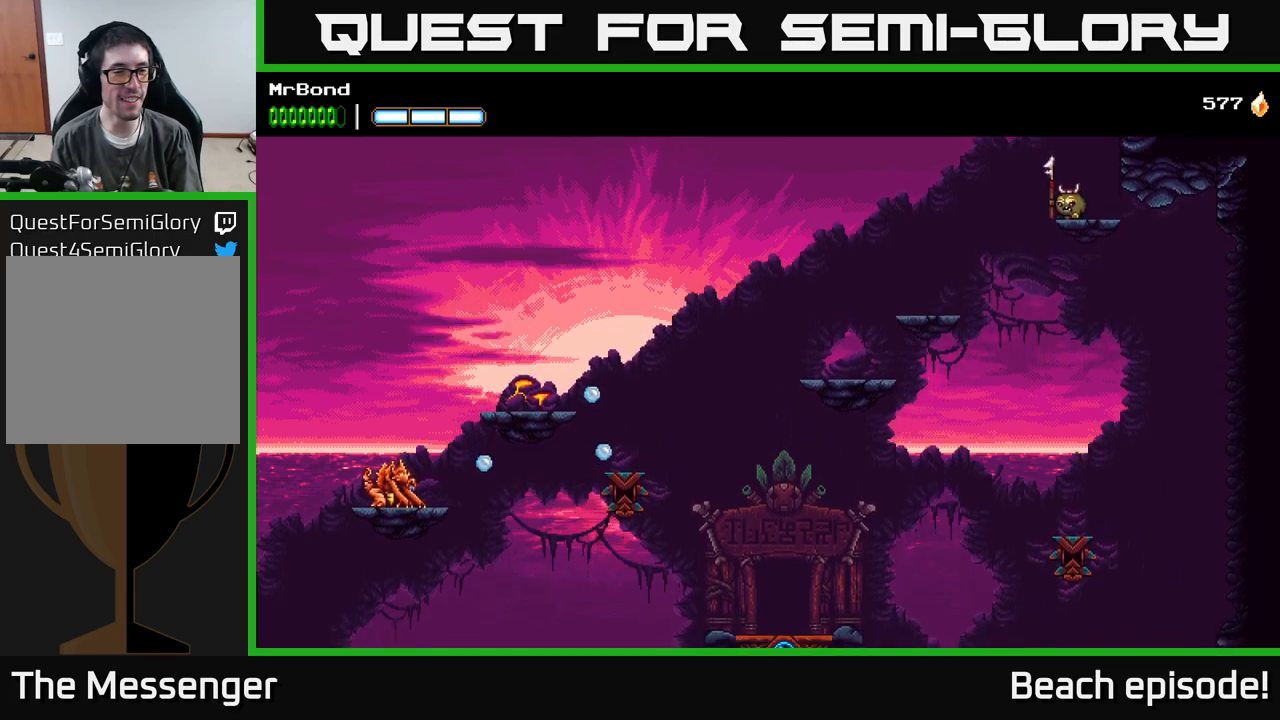
{"buttons": [], "left_stick": "center", "events": [[50, "A", "down"], [67, "DPAD_LEFT", "up"], [150, "DPAD_RIGHT", "down"], [250, "DPAD_RIGHT", "up"], [267, "X", "down"], [434, "A", "up"], [434, "X", "up"]]}
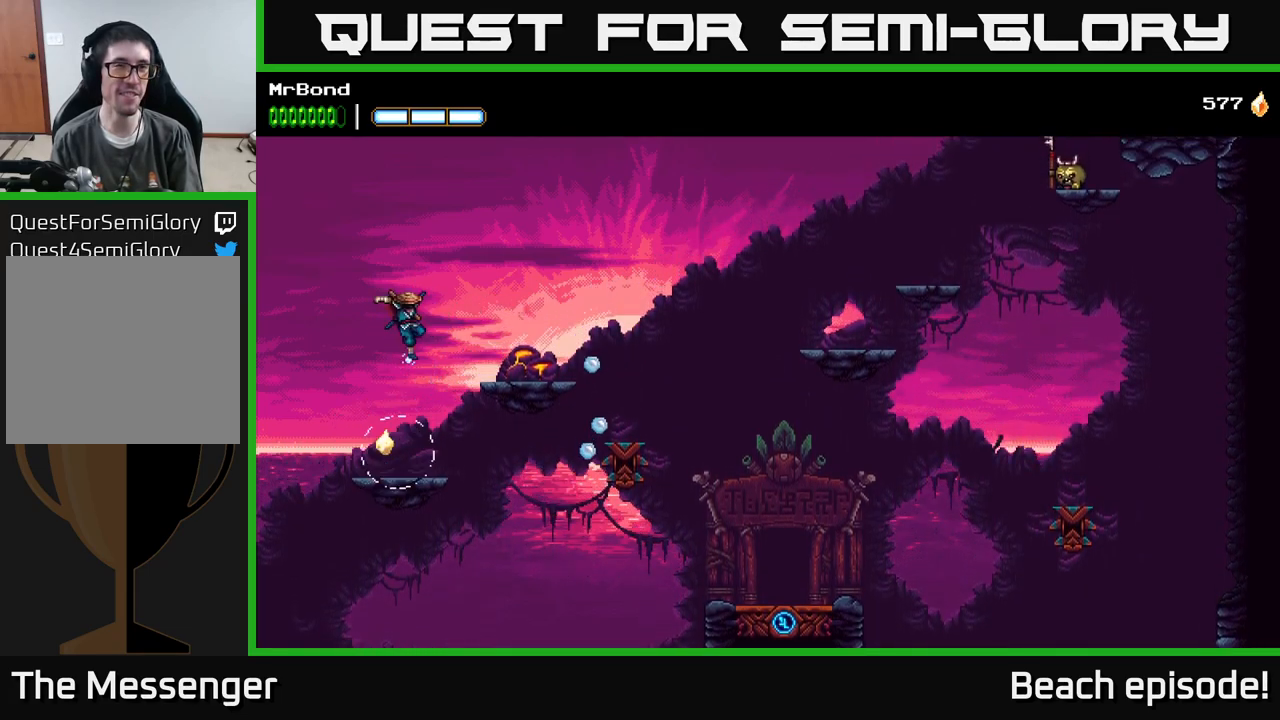
{"buttons": [], "left_stick": "center", "events": []}
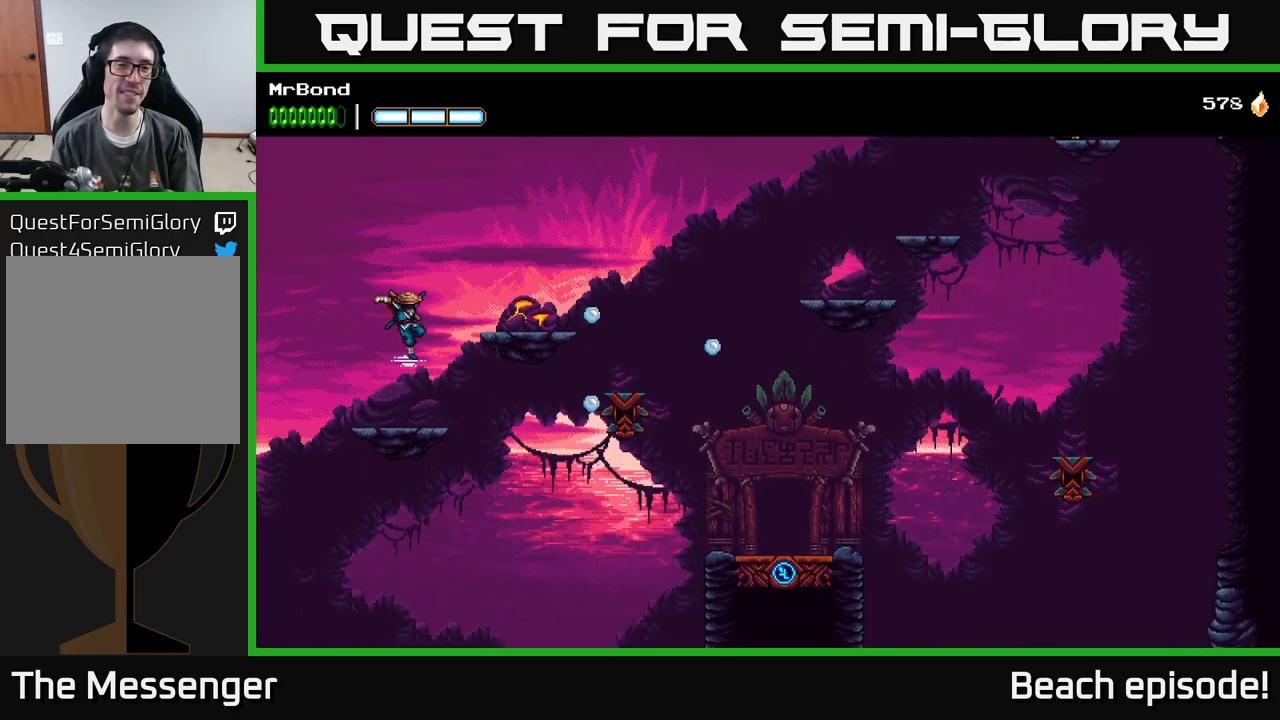
{"buttons": ["DPAD_RIGHT"], "left_stick": "center", "events": [[150, "DPAD_RIGHT", "down"], [184, "A", "down"], [317, "A", "up"]]}
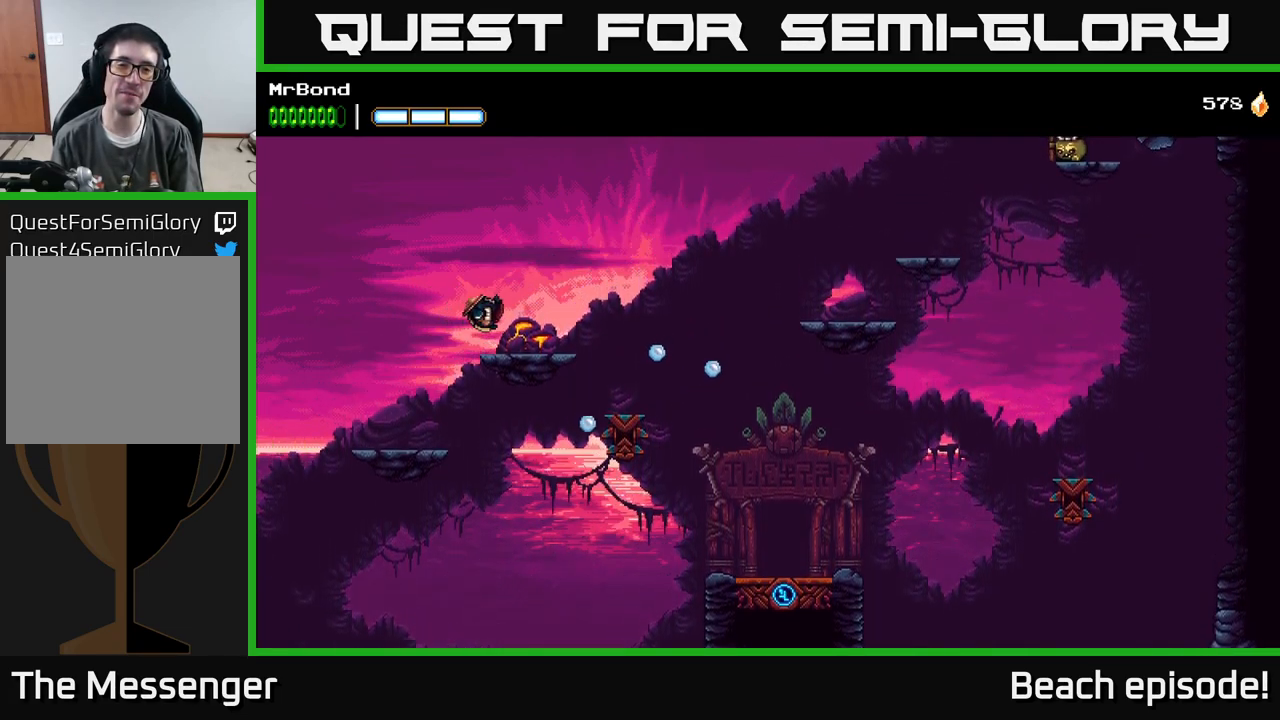
{"buttons": ["A", "DPAD_RIGHT"], "left_stick": "center", "events": [[300, "A", "down"]]}
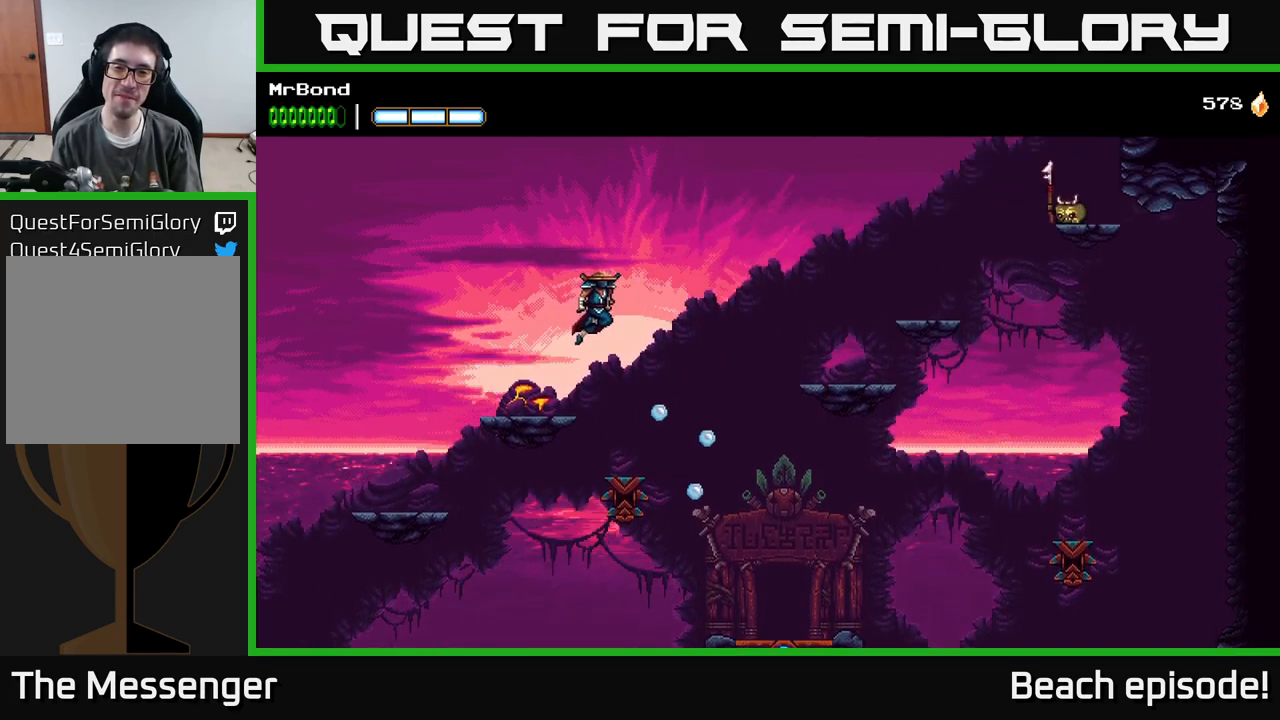
{"buttons": ["A", "DPAD_RIGHT"], "left_stick": "center", "events": [[300, "A", "up"], [350, "A", "down"]]}
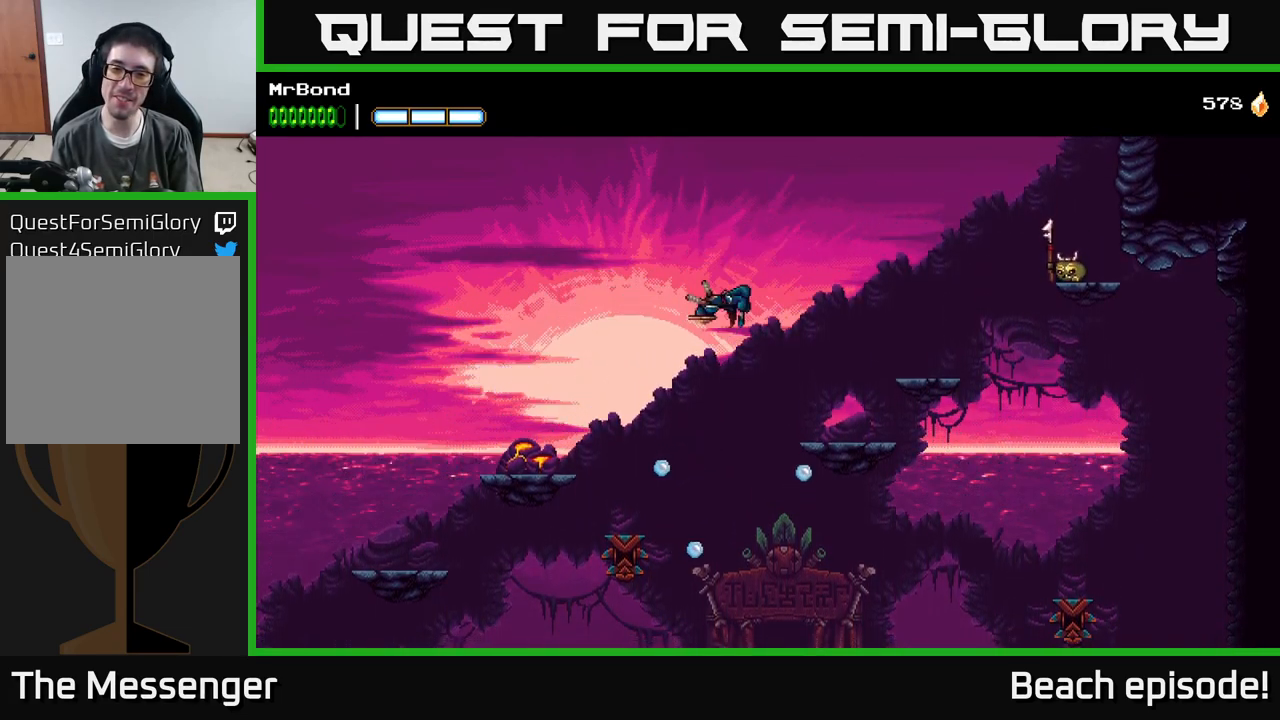
{"buttons": ["DPAD_RIGHT"], "left_stick": "center", "events": [[217, "X", "down"], [384, "X", "up"], [434, "A", "up"]]}
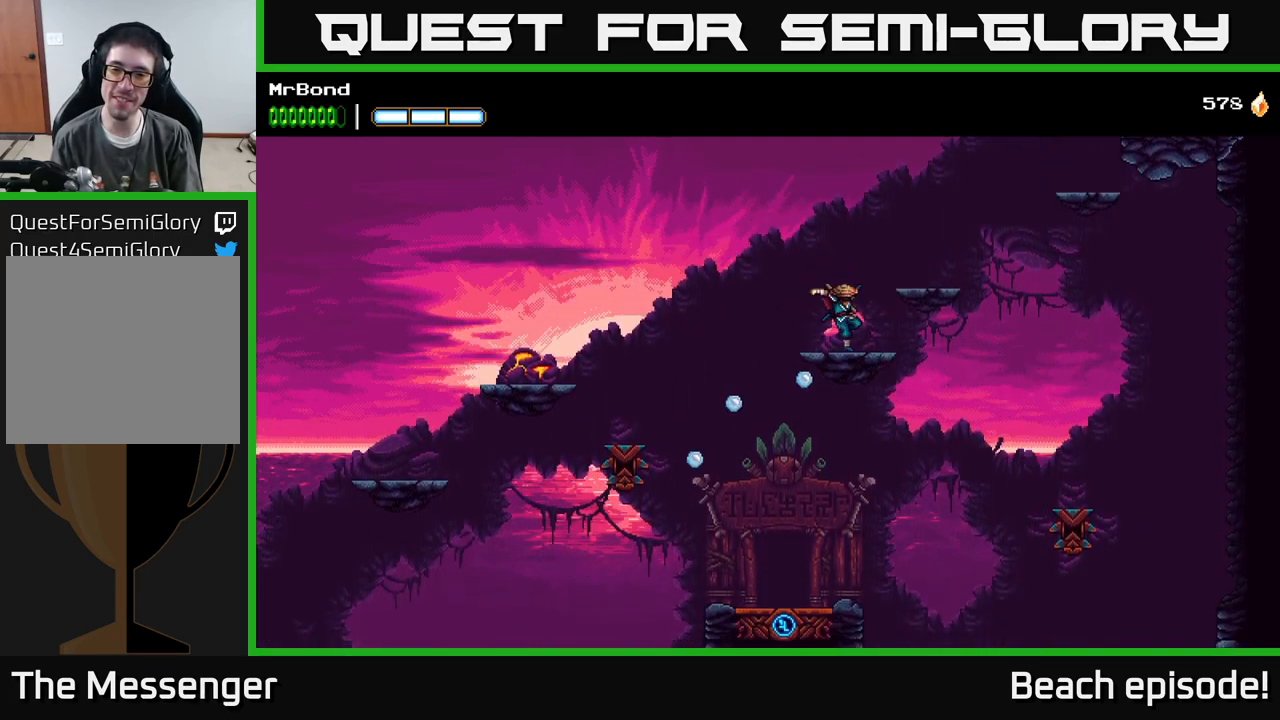
{"buttons": ["DPAD_LEFT"], "left_stick": "center", "events": [[84, "A", "down"], [317, "A", "up"], [334, "DPAD_RIGHT", "up"], [434, "DPAD_LEFT", "down"]]}
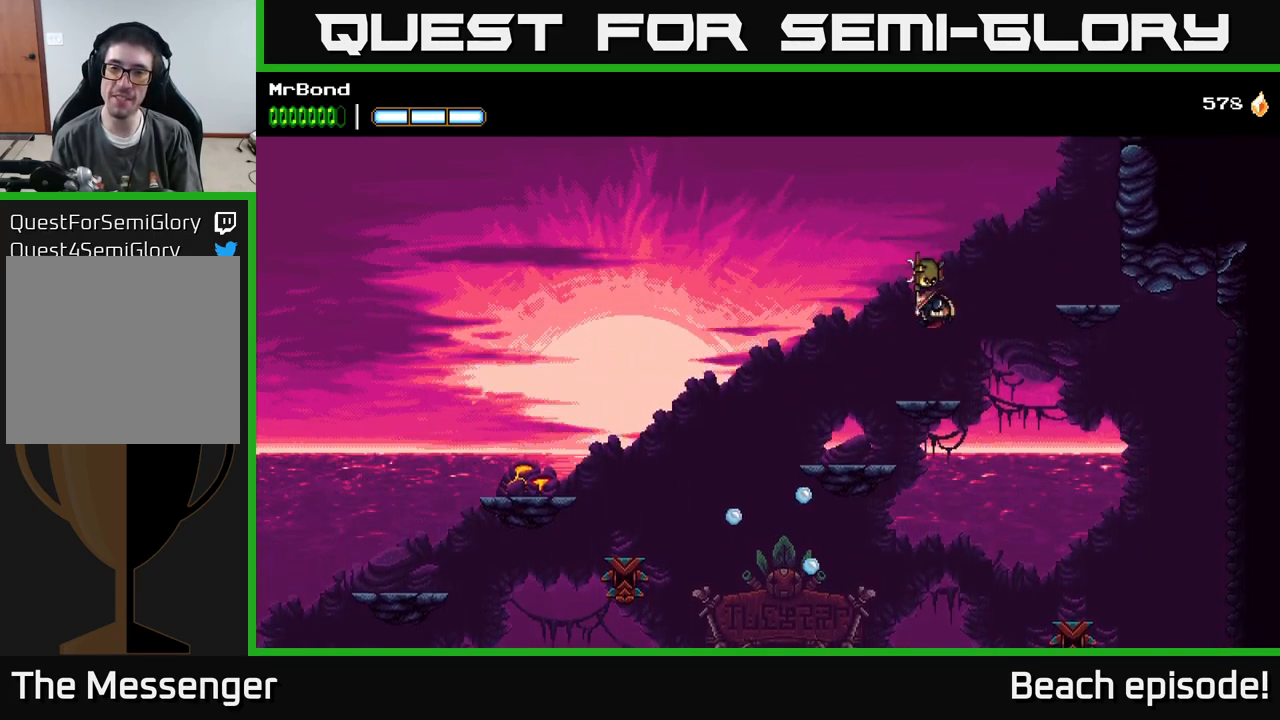
{"buttons": ["DPAD_LEFT"], "left_stick": "center", "events": [[34, "DPAD_LEFT", "up"], [84, "DPAD_RIGHT", "down"], [217, "DPAD_RIGHT", "up"], [267, "DPAD_LEFT", "down"]]}
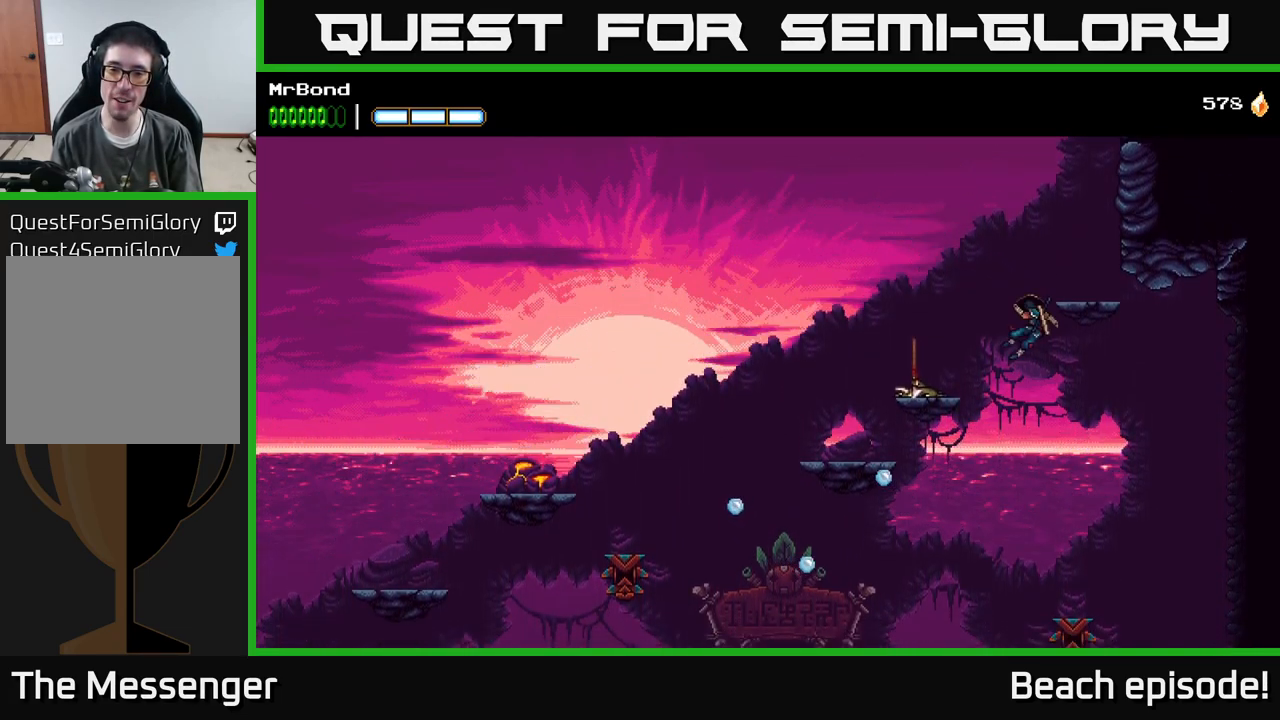
{"buttons": ["DPAD_LEFT"], "left_stick": "center", "events": [[67, "A", "down"], [267, "X", "down"], [400, "X", "up"], [467, "A", "up"]]}
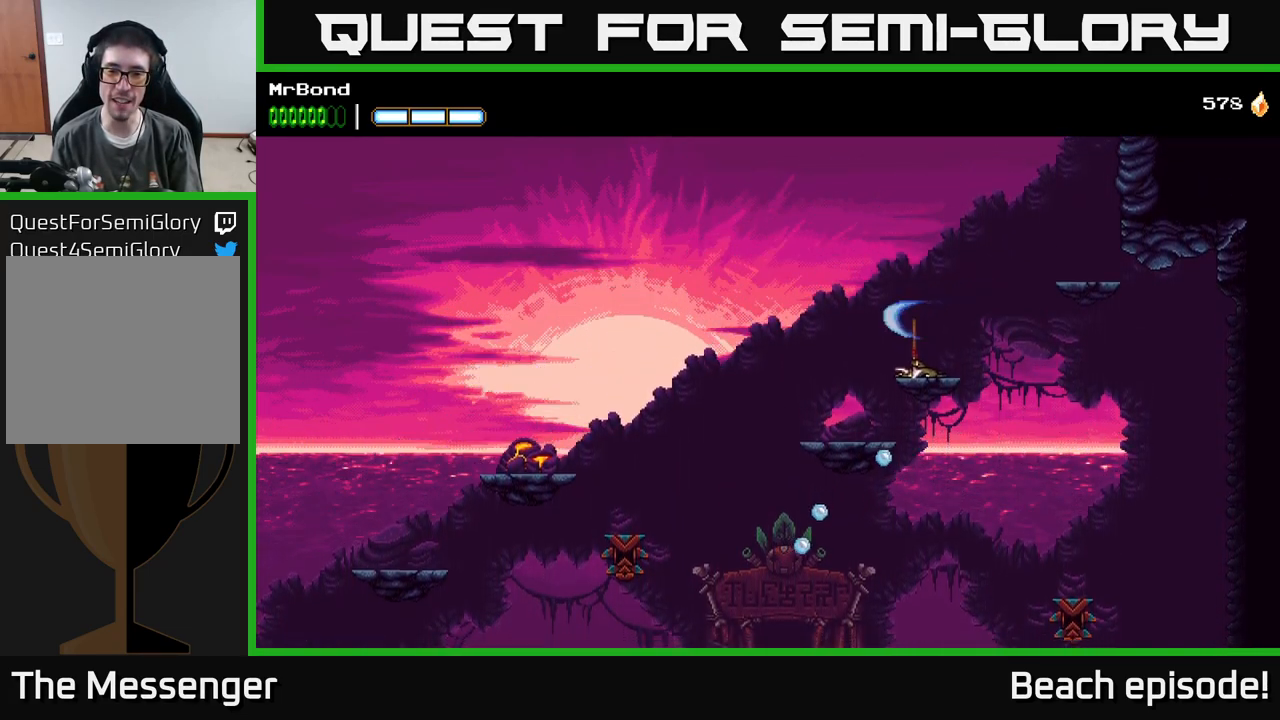
{"buttons": ["A", "DPAD_RIGHT"], "left_stick": "center", "events": [[100, "X", "down"], [167, "DPAD_LEFT", "up"], [200, "X", "up"], [334, "DPAD_RIGHT", "down"], [401, "A", "down"]]}
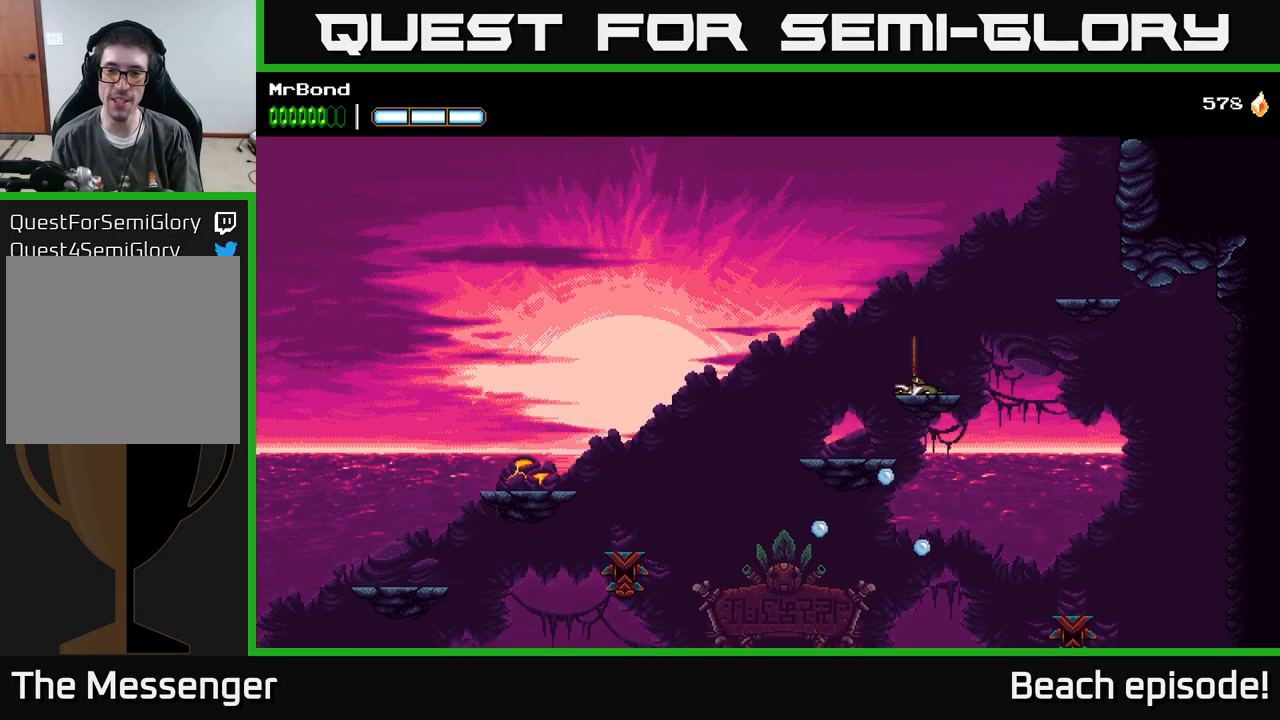
{"buttons": [], "left_stick": "center", "events": [[267, "A", "up"], [450, "DPAD_RIGHT", "up"]]}
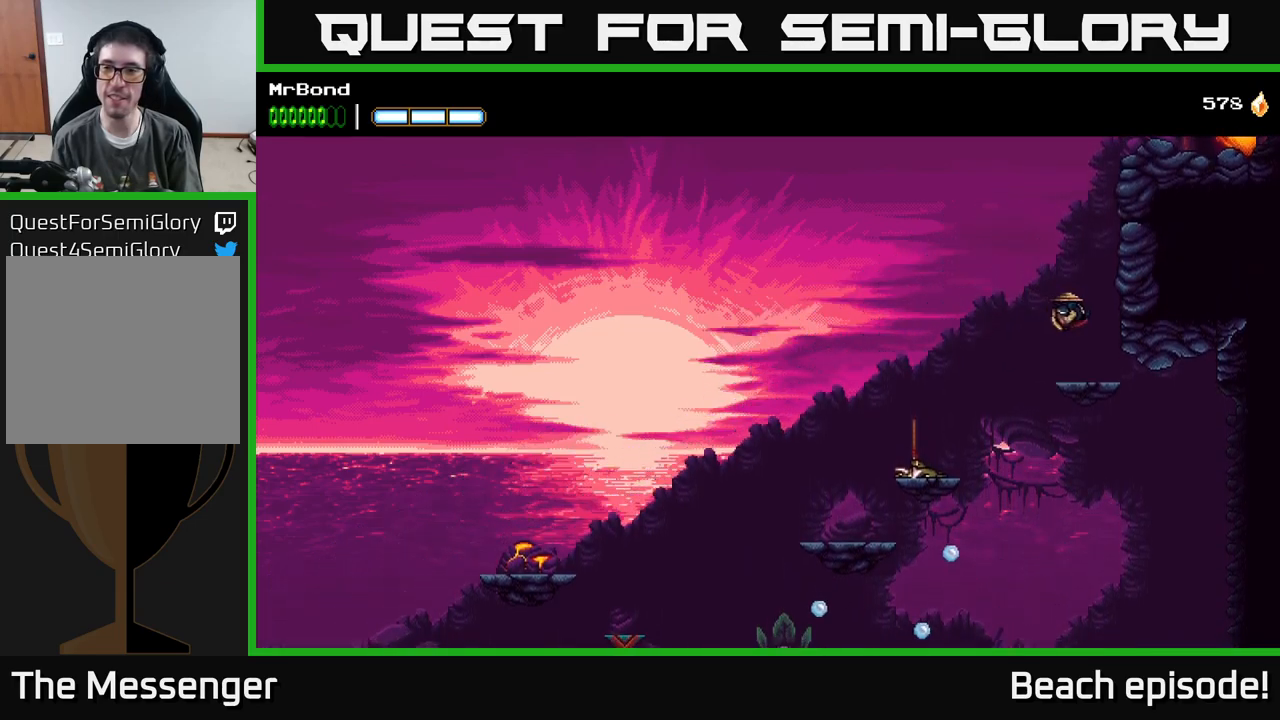
{"buttons": ["DPAD_RIGHT"], "left_stick": "center", "events": [[150, "A", "down"], [150, "DPAD_RIGHT", "down"], [267, "A", "up"], [350, "A", "down"], [500, "A", "up"]]}